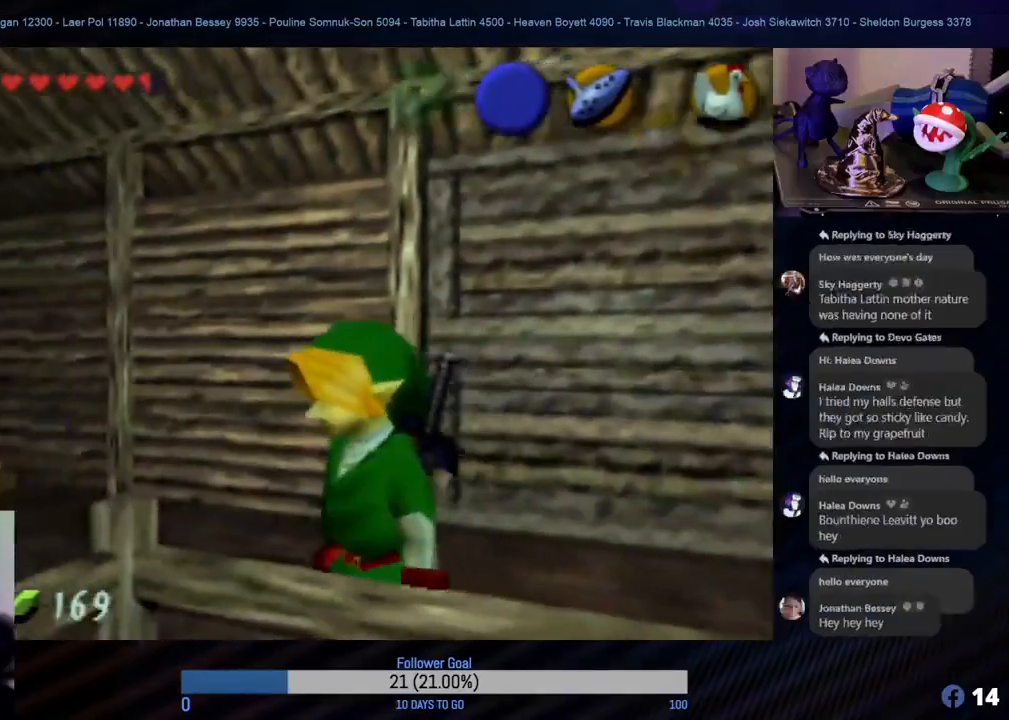
Gameplay with a controller (Nintendo layout); each line is a JSON object with the inputs held at the frame after it. "events" lists button and stick changes between this image and that frame as [ms after this image, input, new state], when the widget could be followed in between. Not read: L1 L3 R3.
{"buttons": [], "left_stick": "left", "events": [[67, "left_stick", "left"], [167, "left_stick", "up-left"], [500, "left_stick", "left"]]}
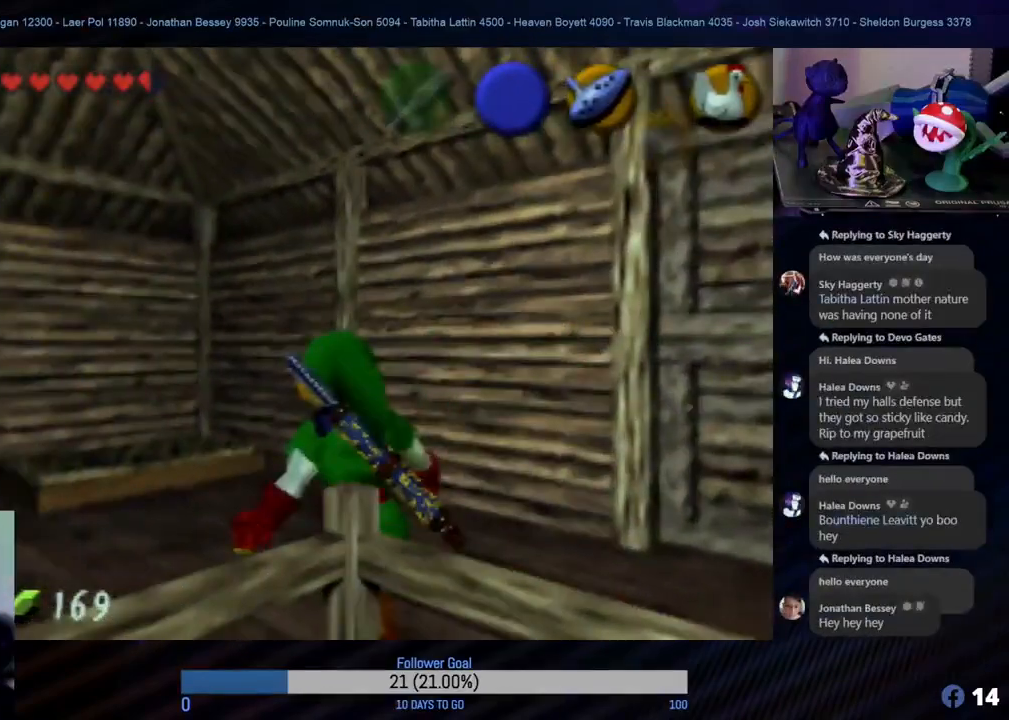
{"buttons": [], "left_stick": "left", "events": []}
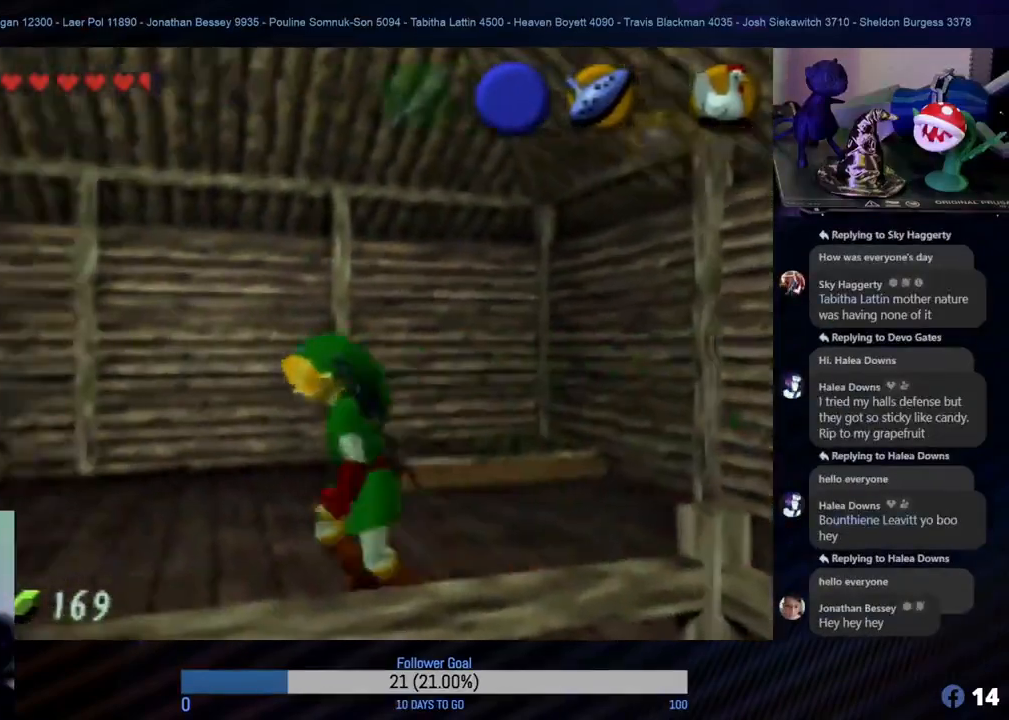
{"buttons": [], "left_stick": "left", "events": []}
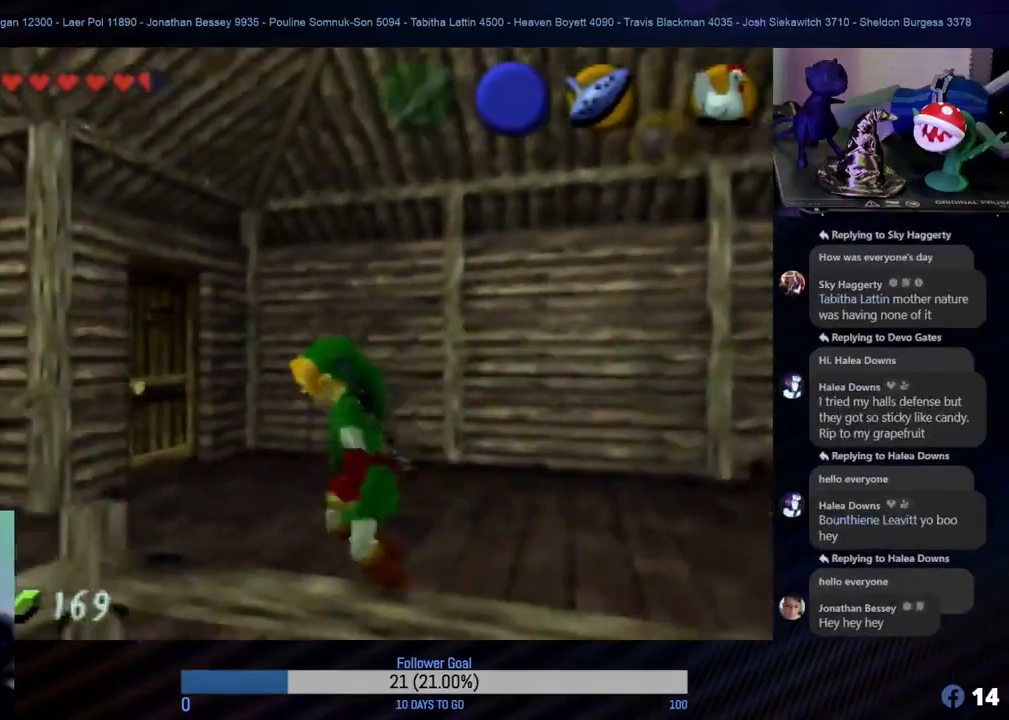
{"buttons": [], "left_stick": "up-right", "events": [[67, "left_stick", "up-left"], [183, "left_stick", "up"], [400, "left_stick", "up-right"]]}
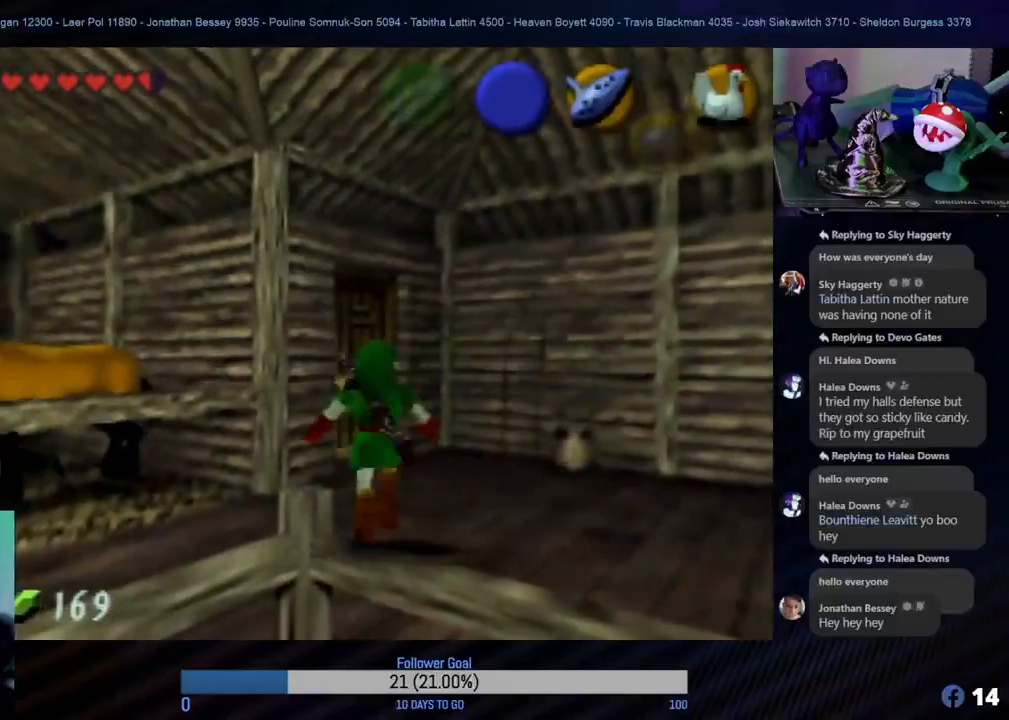
{"buttons": [], "left_stick": "up-left", "events": [[133, "left_stick", "up"], [267, "left_stick", "up-left"]]}
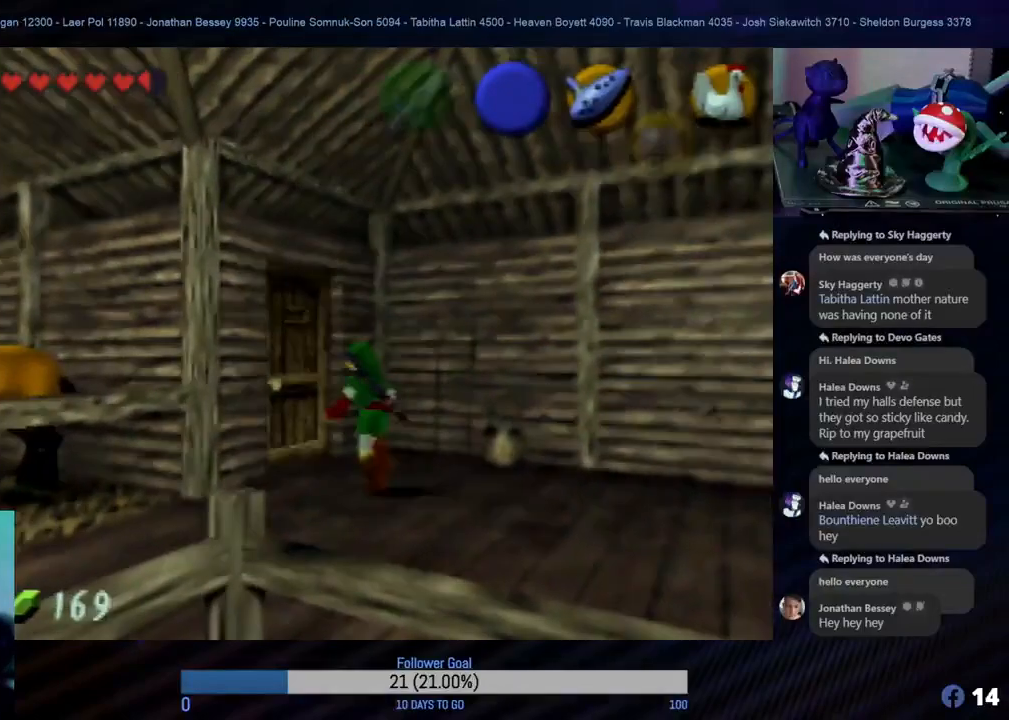
{"buttons": [], "left_stick": "down-left", "events": [[67, "left_stick", "down-left"]]}
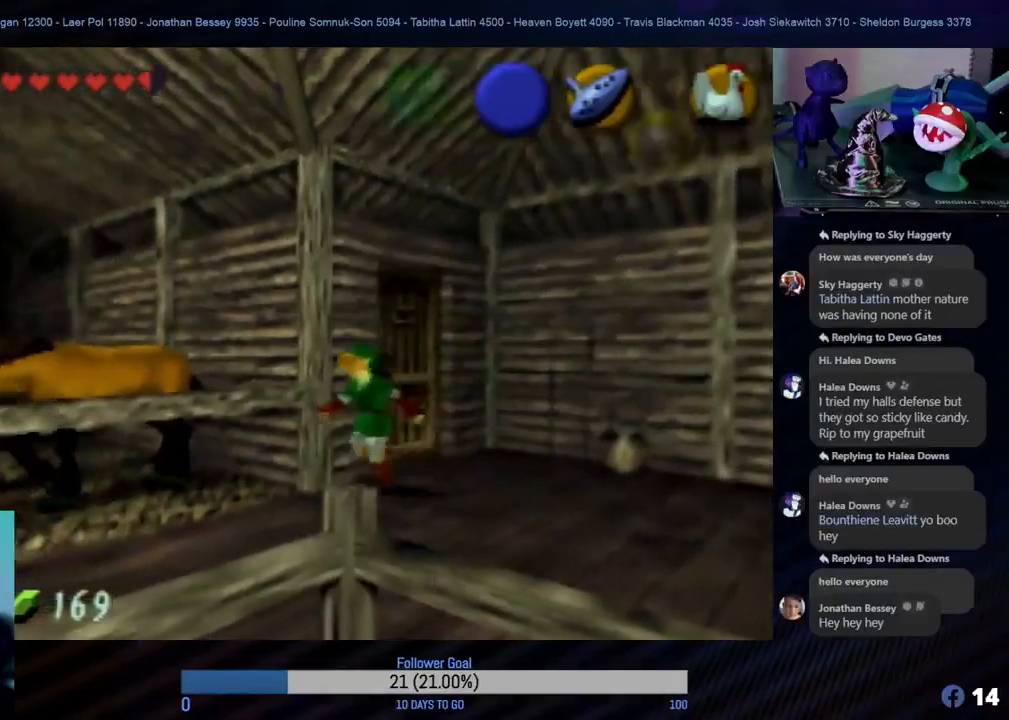
{"buttons": [], "left_stick": "down-left", "events": []}
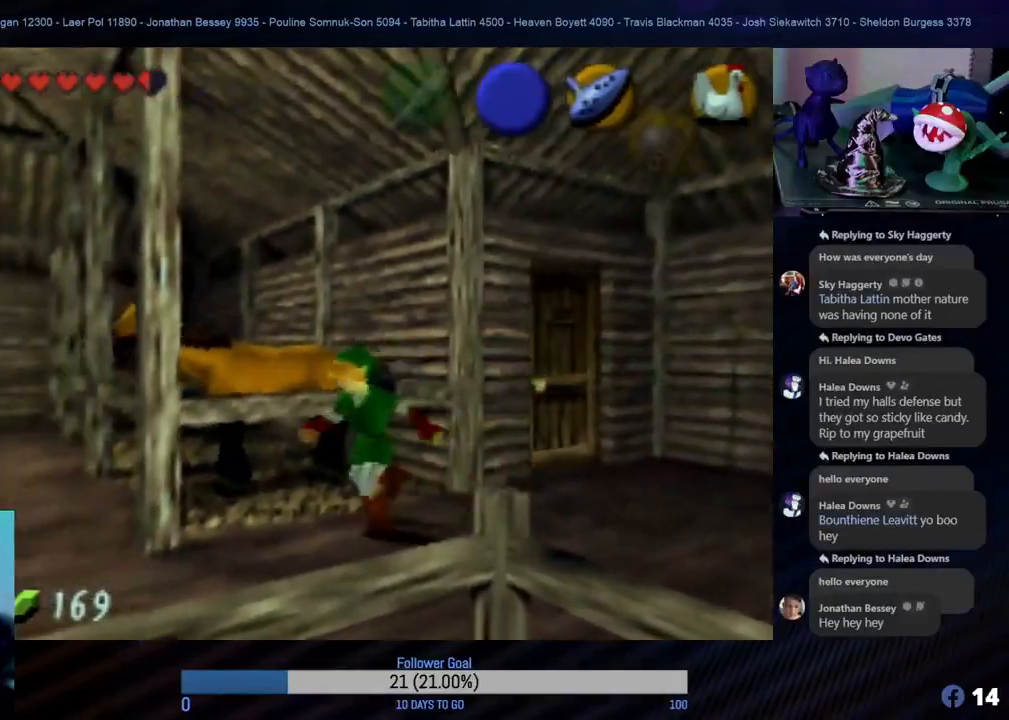
{"buttons": [], "left_stick": "down-right", "events": [[500, "left_stick", "down-right"]]}
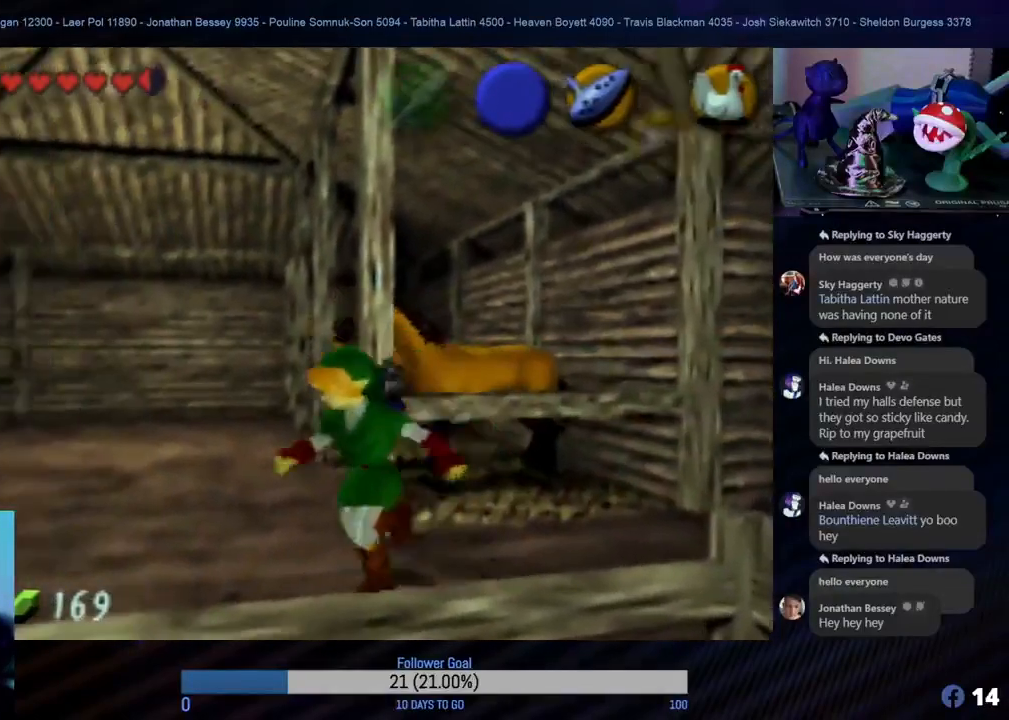
{"buttons": [], "left_stick": "up-right", "events": [[33, "left_stick", "right"], [417, "left_stick", "up-right"]]}
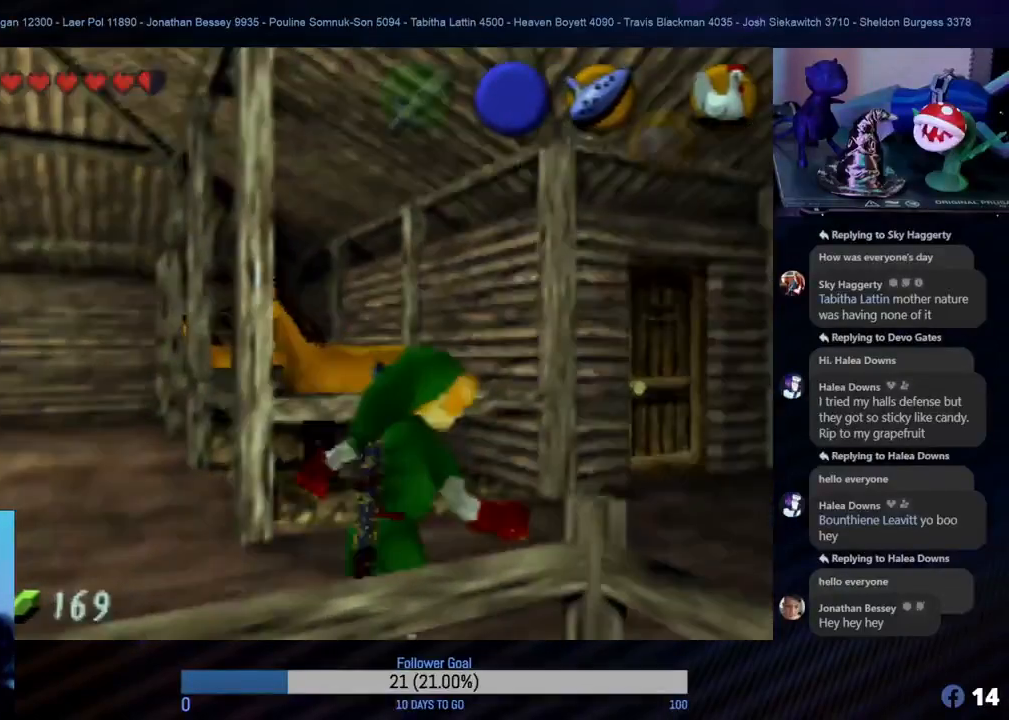
{"buttons": [], "left_stick": "up-right", "events": []}
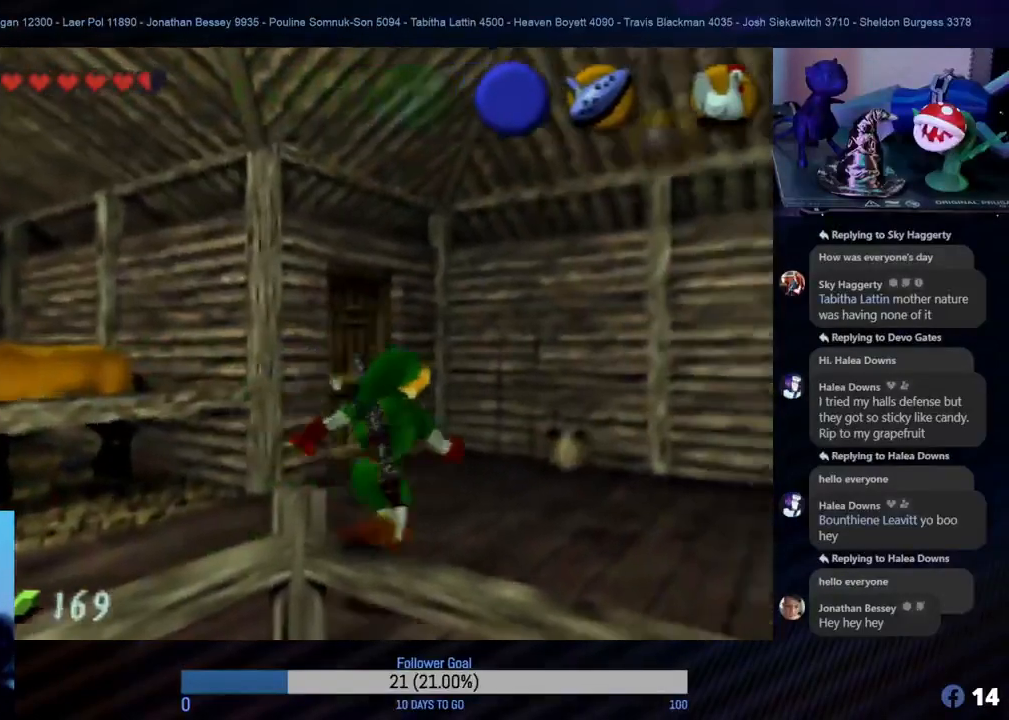
{"buttons": [], "left_stick": "up-left", "events": [[117, "left_stick", "up-left"]]}
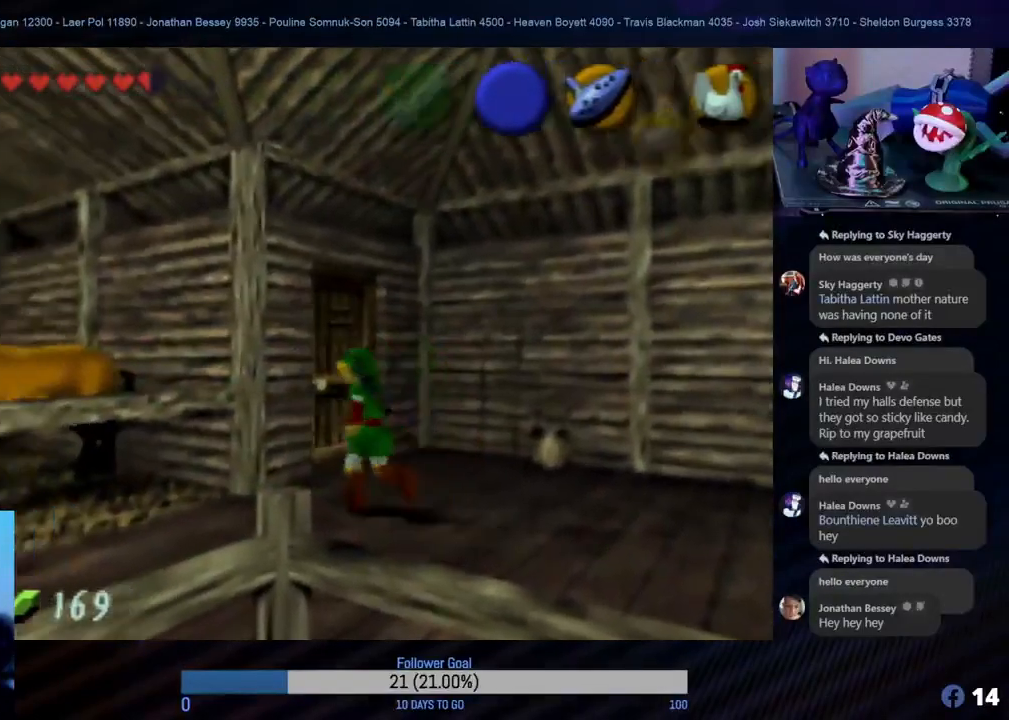
{"buttons": [], "left_stick": "up", "events": [[167, "left_stick", "up"]]}
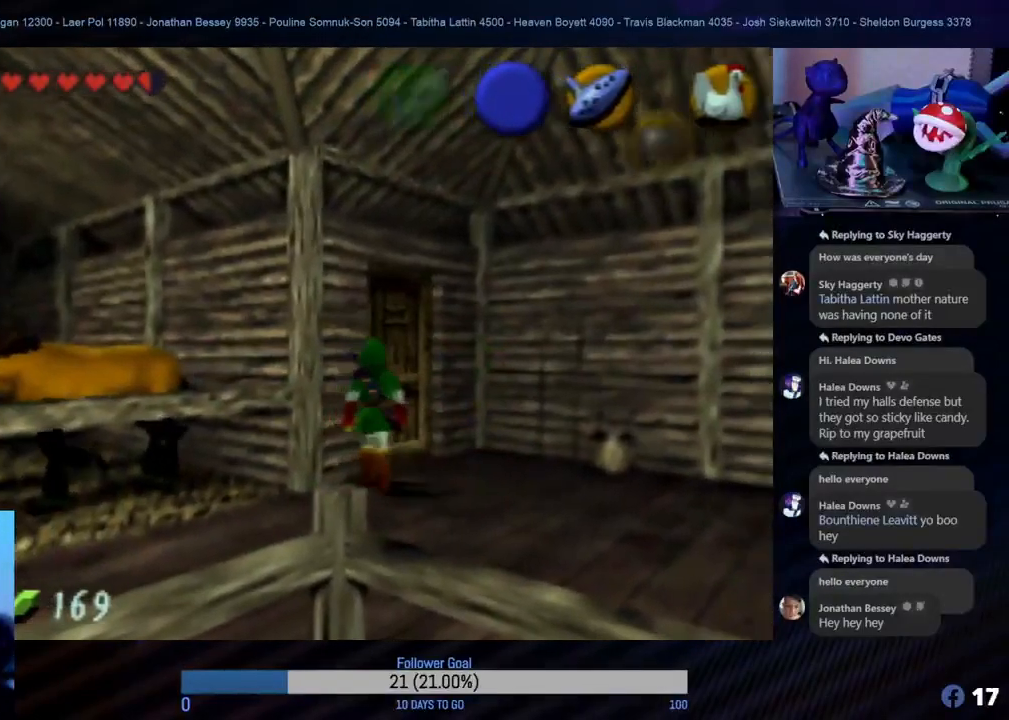
{"buttons": [], "left_stick": "center", "events": [[267, "left_stick", "up-left"], [350, "A", "down"], [433, "left_stick", "center"], [450, "A", "up"]]}
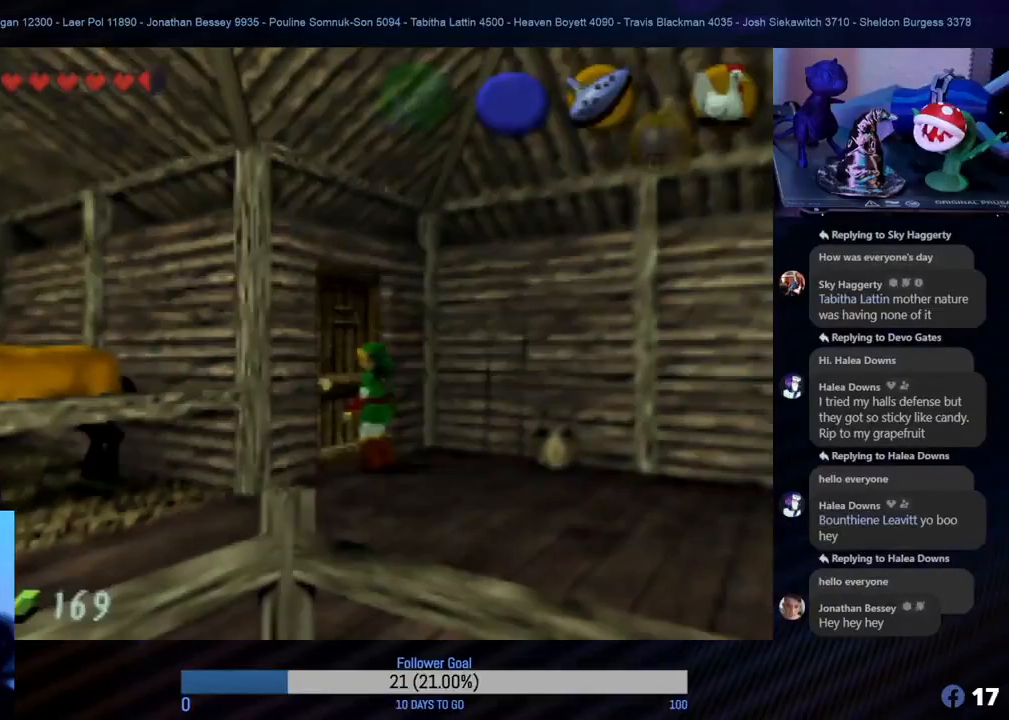
{"buttons": ["A"], "left_stick": "center", "events": [[33, "A", "down"], [133, "A", "up"], [217, "A", "down"], [333, "A", "up"], [417, "A", "down"]]}
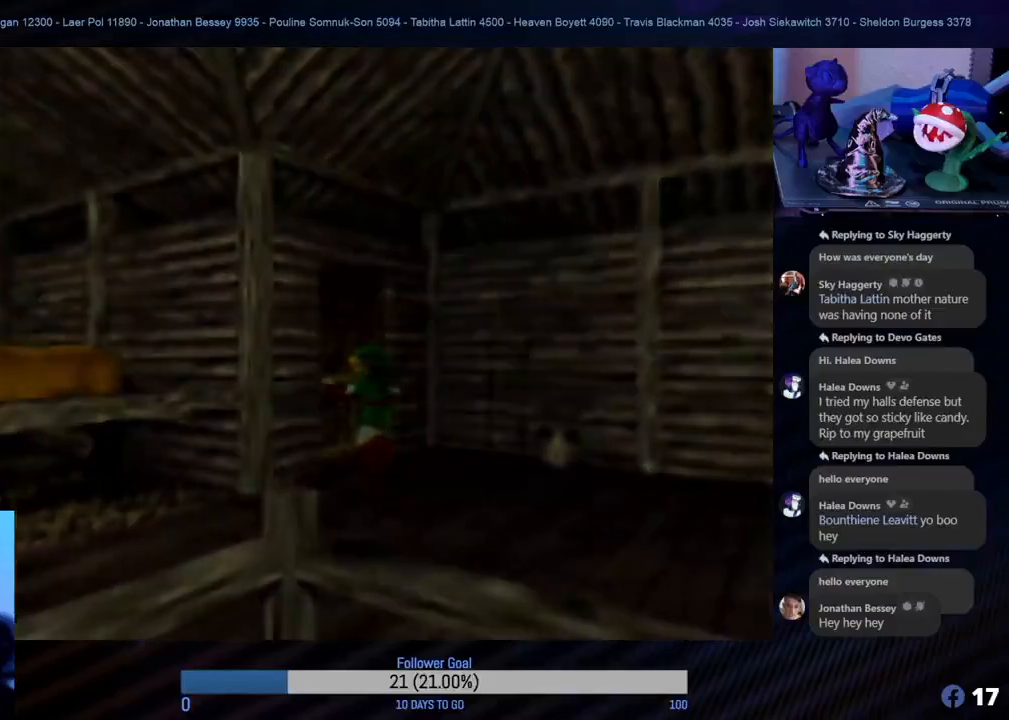
{"buttons": [], "left_stick": "center", "events": [[17, "A", "up"], [383, "A", "down"], [467, "A", "up"]]}
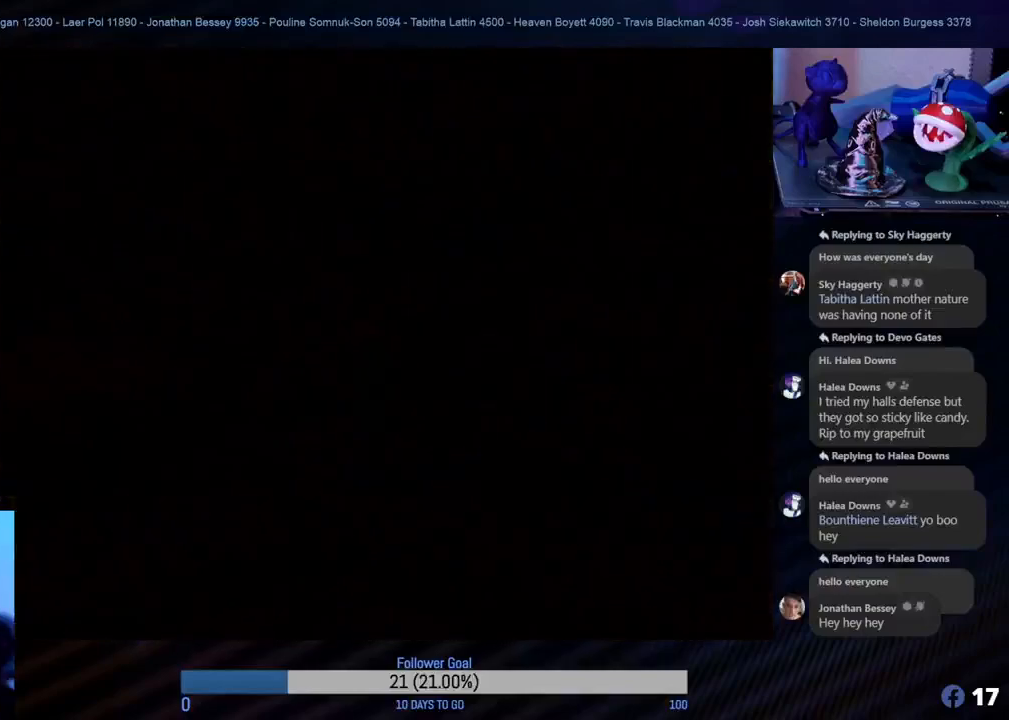
{"buttons": [], "left_stick": "center", "events": []}
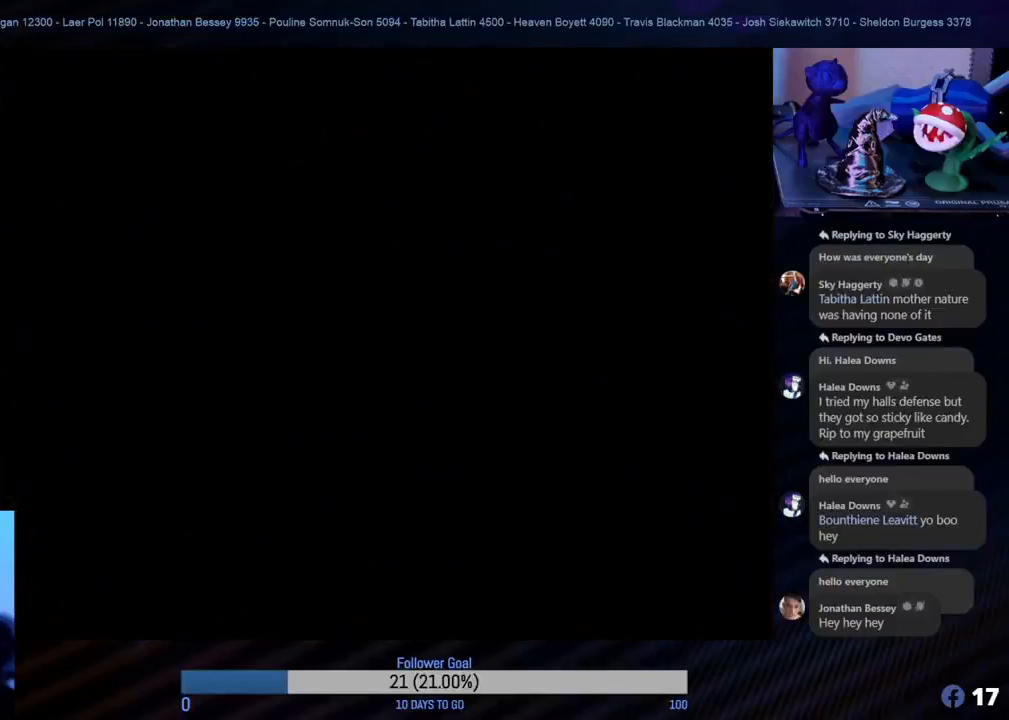
{"buttons": [], "left_stick": "center", "events": []}
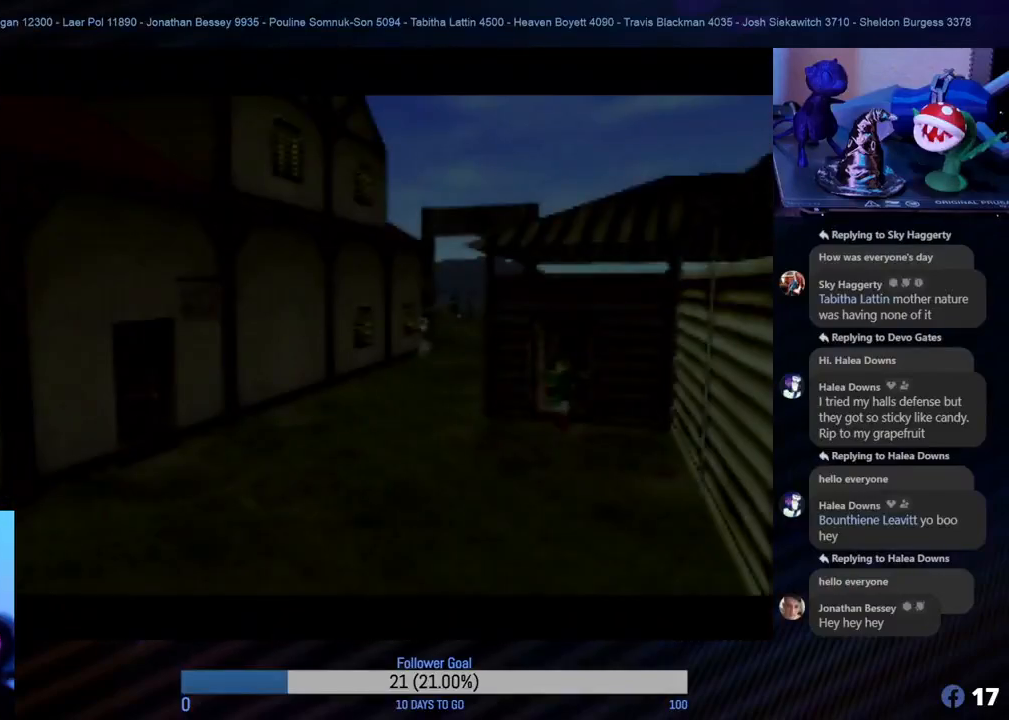
{"buttons": [], "left_stick": "center", "events": []}
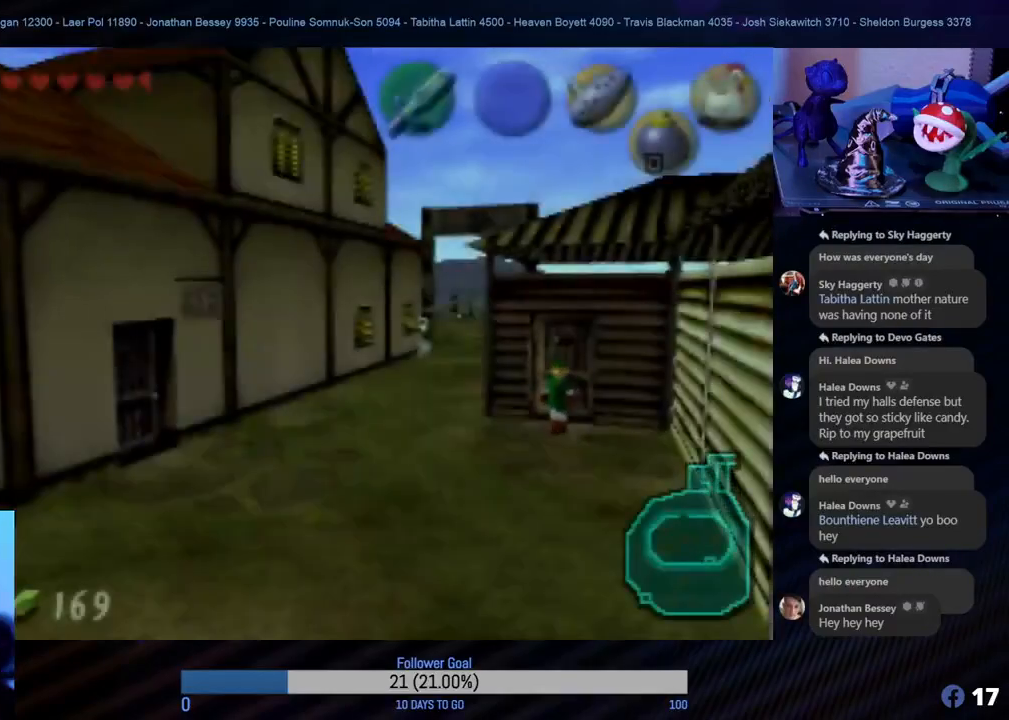
{"buttons": [], "left_stick": "center", "events": []}
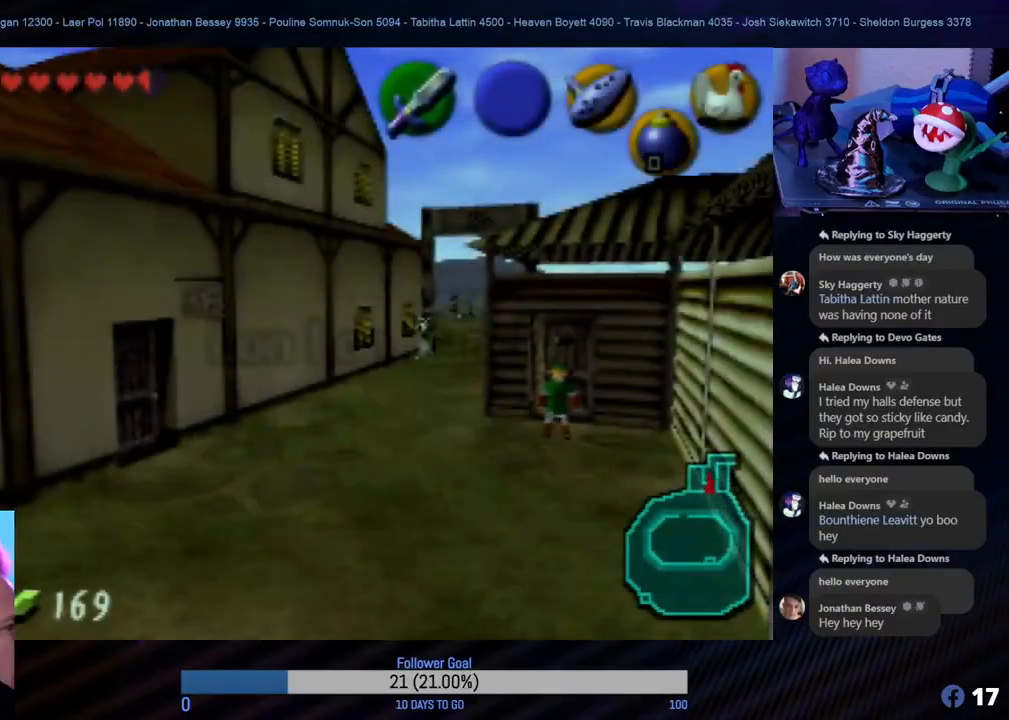
{"buttons": [], "left_stick": "center", "events": []}
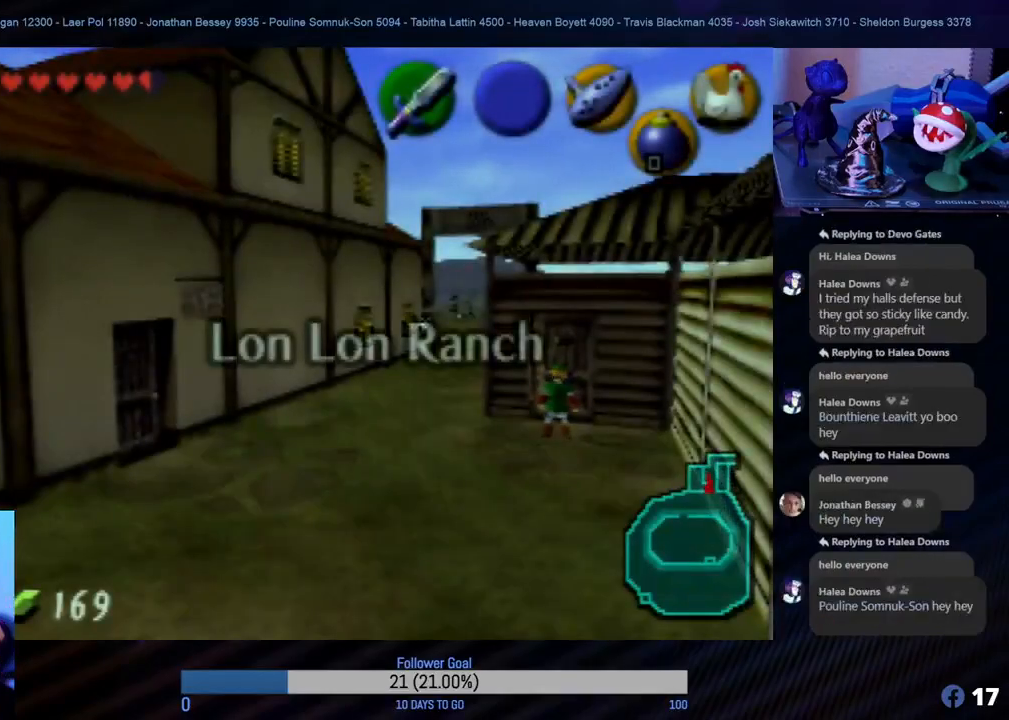
{"buttons": [], "left_stick": "center", "events": []}
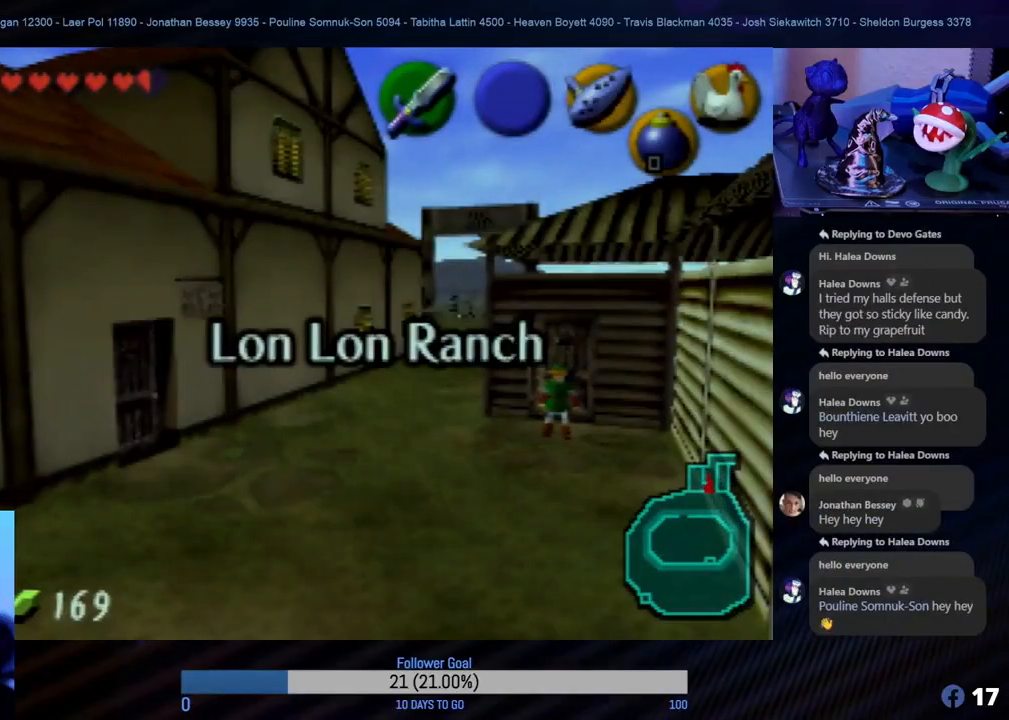
{"buttons": [], "left_stick": "down-left", "events": [[133, "left_stick", "left"], [467, "left_stick", "down-left"]]}
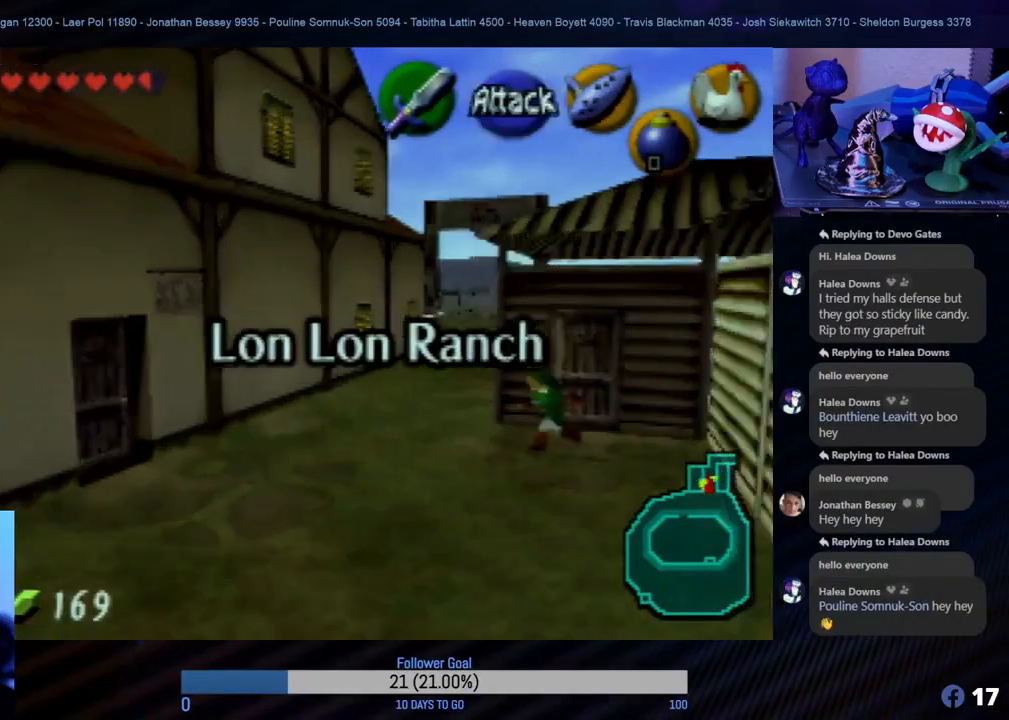
{"buttons": [], "left_stick": "down-left", "events": []}
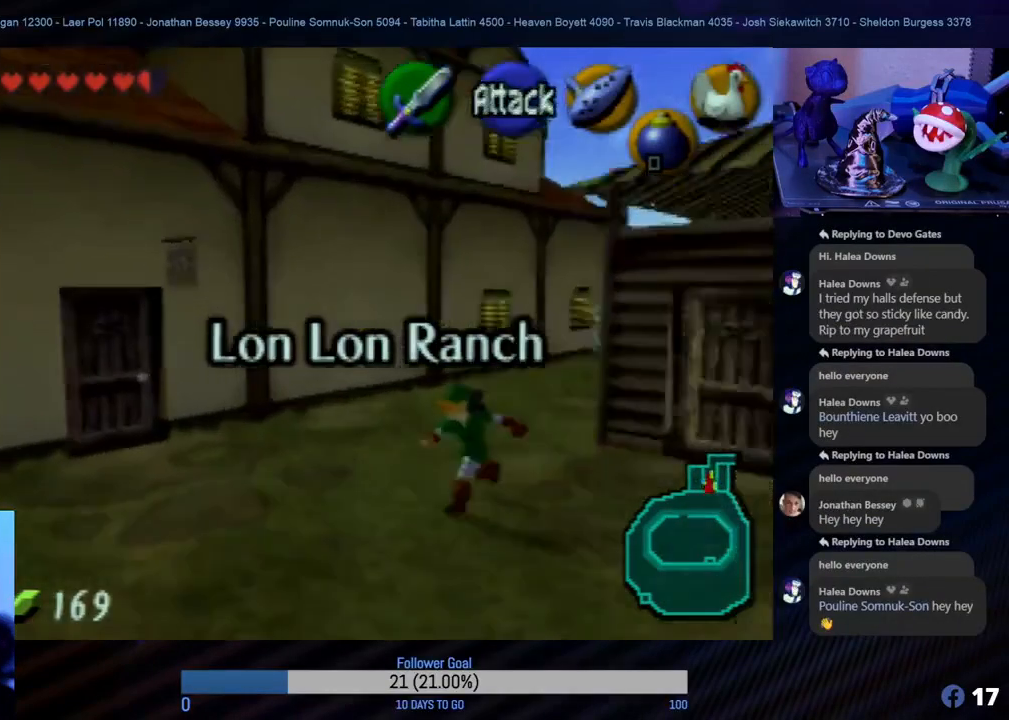
{"buttons": [], "left_stick": "left", "events": [[250, "left_stick", "left"]]}
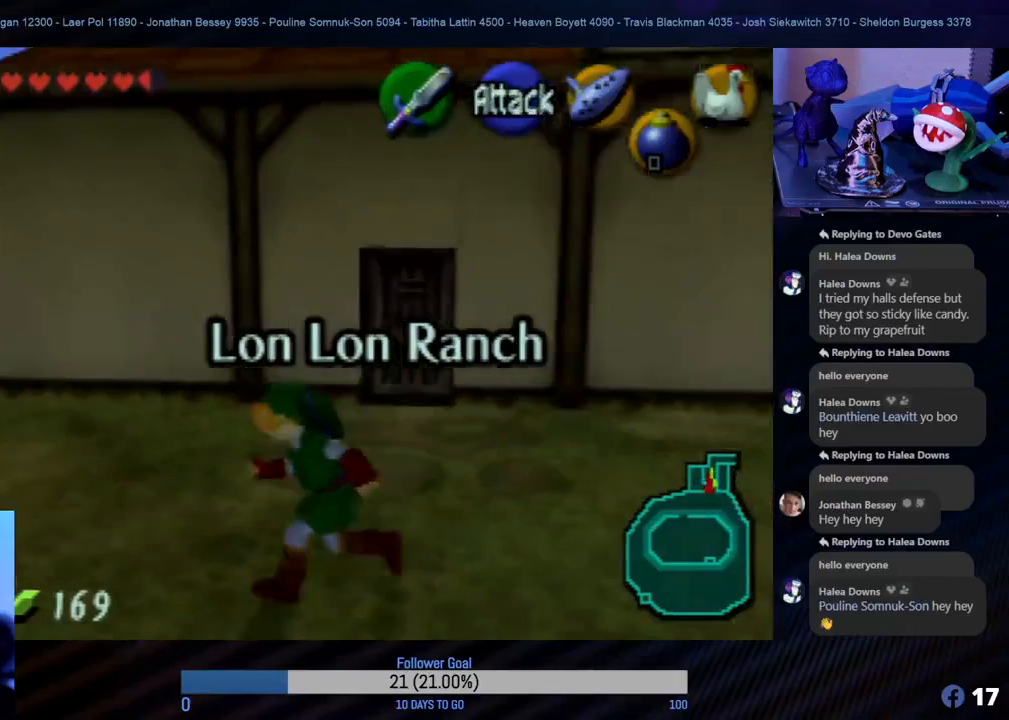
{"buttons": [], "left_stick": "up", "events": [[17, "left_stick", "up-left"], [383, "left_stick", "up"]]}
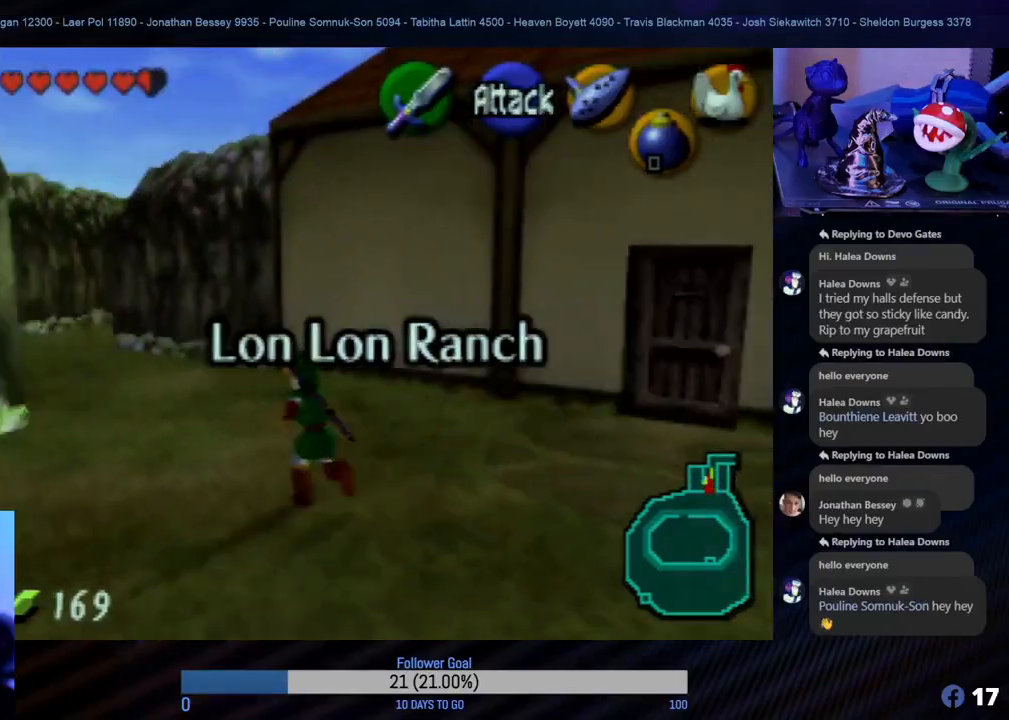
{"buttons": [], "left_stick": "up-left", "events": [[183, "left_stick", "up-left"]]}
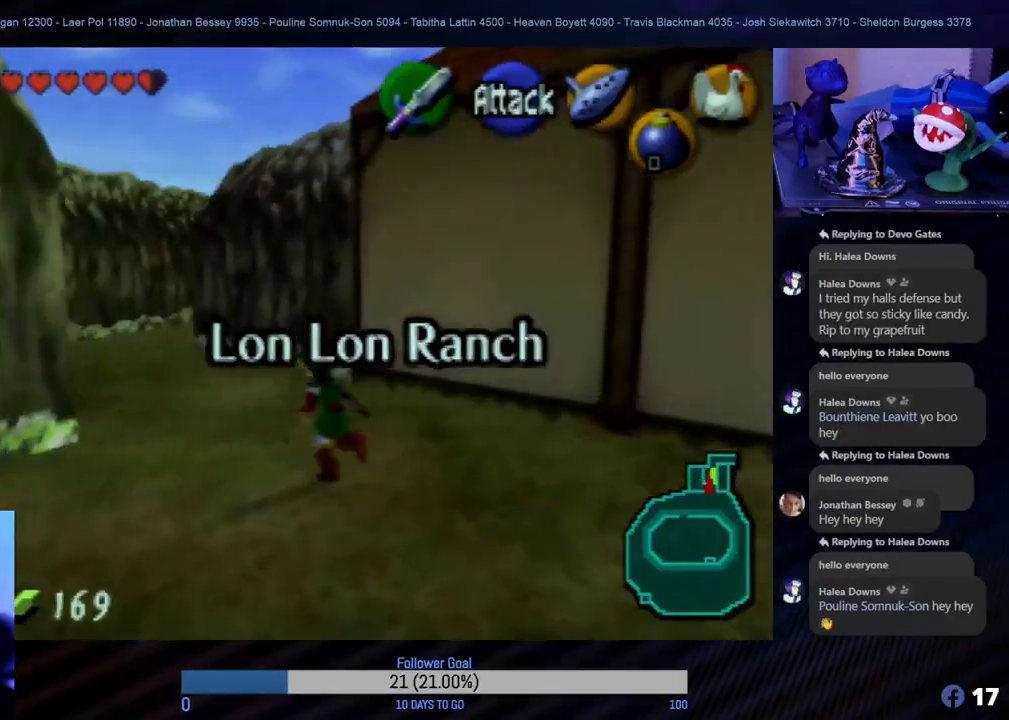
{"buttons": [], "left_stick": "up", "events": [[50, "A", "down"], [167, "left_stick", "up"], [233, "A", "up"]]}
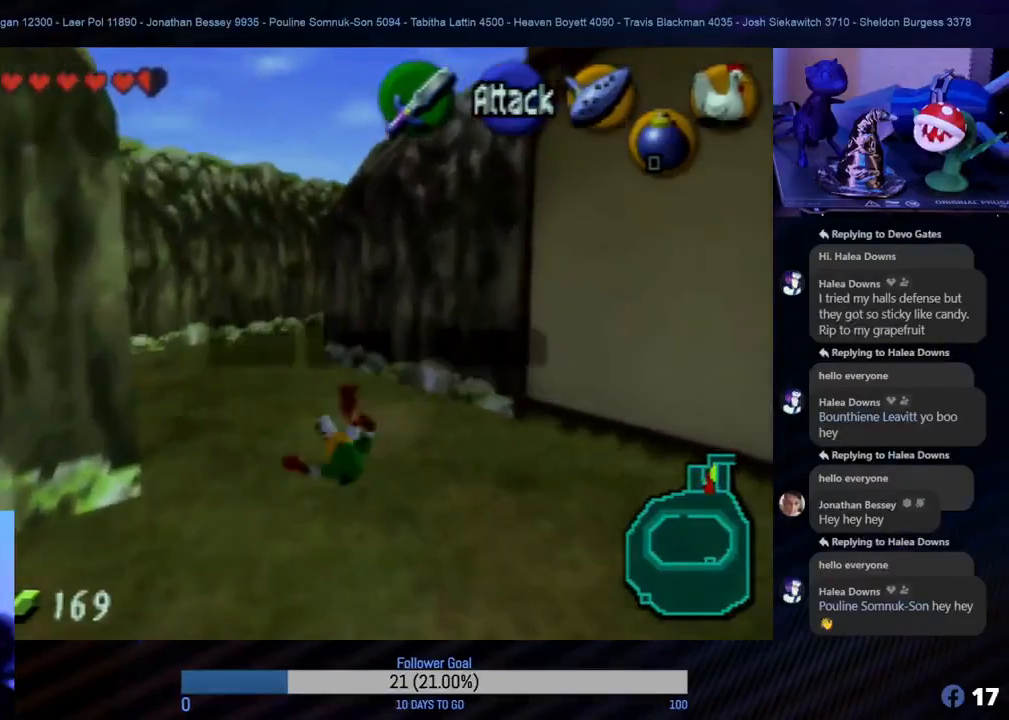
{"buttons": [], "left_stick": "up", "events": [[67, "left_stick", "up-left"], [267, "left_stick", "up"]]}
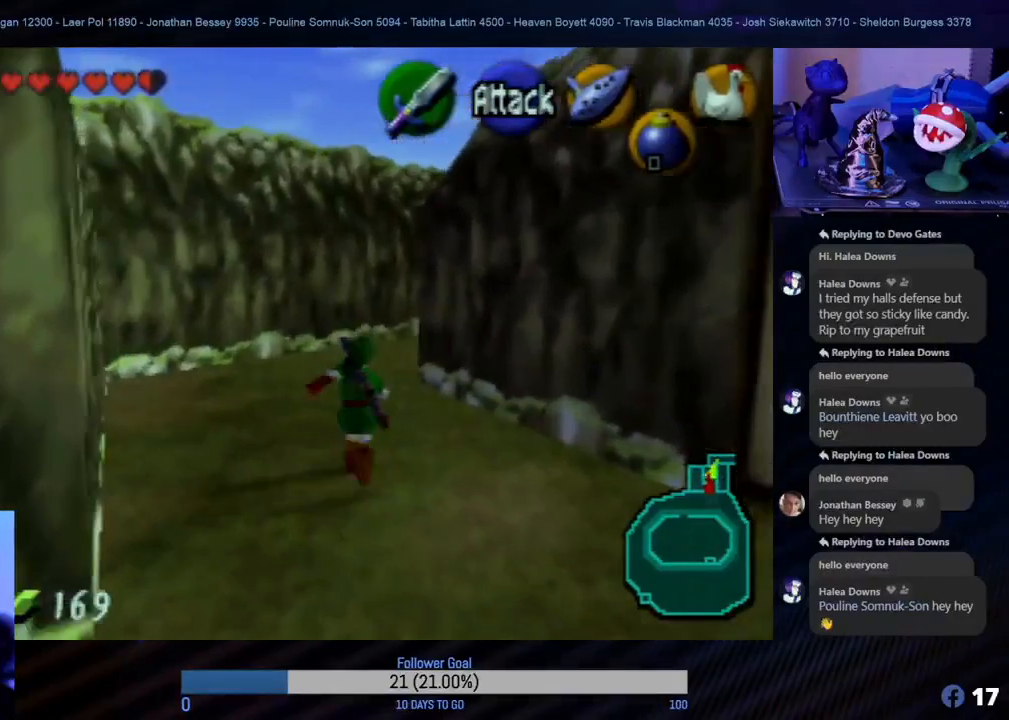
{"buttons": [], "left_stick": "up", "events": []}
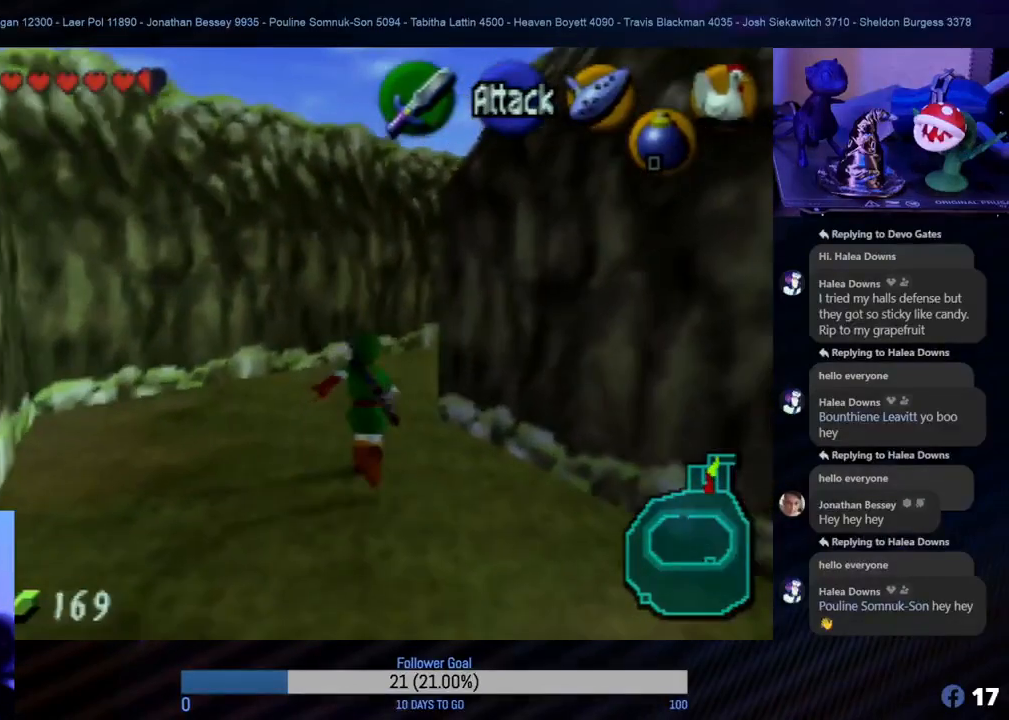
{"buttons": [], "left_stick": "up", "events": []}
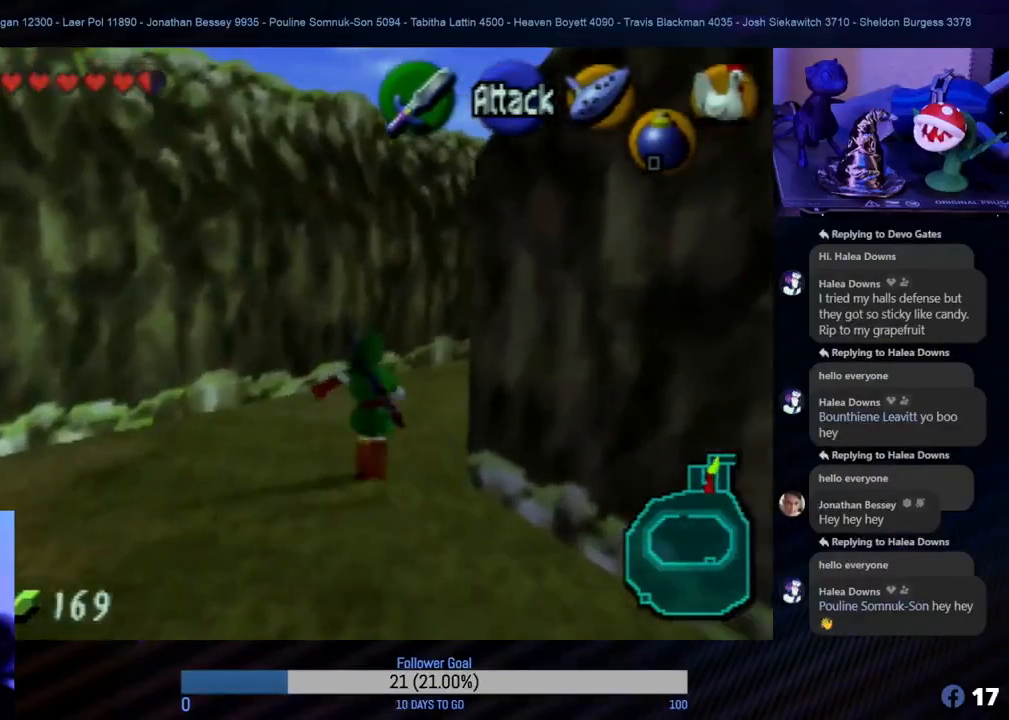
{"buttons": [], "left_stick": "up", "events": [[150, "left_stick", "up-right"], [450, "left_stick", "up"]]}